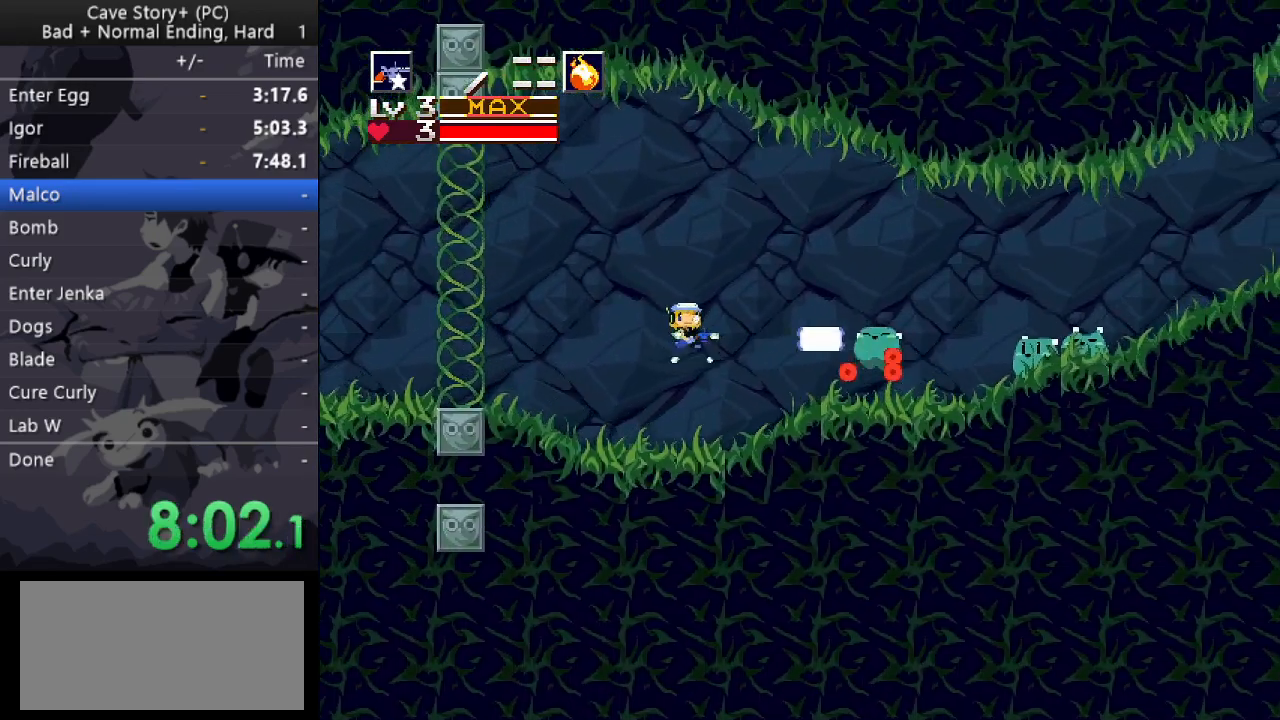
Gameplay with keyboard; each line is a JSON object with the keys held at the frame after it. "events" lists presses ("down") and releases ("up") of "a", "down", "left", "q", "right", "s", "up", "w", "x" and "z" between this image and that frame as [ms after this image, input, new state], when the widget could be followed in between. No other keys are recorded. Mouse input is not recorded.
{"keys": ["right", "up"], "events": [[50, "s", "down"], [133, "s", "up"], [133, "up", "down"]]}
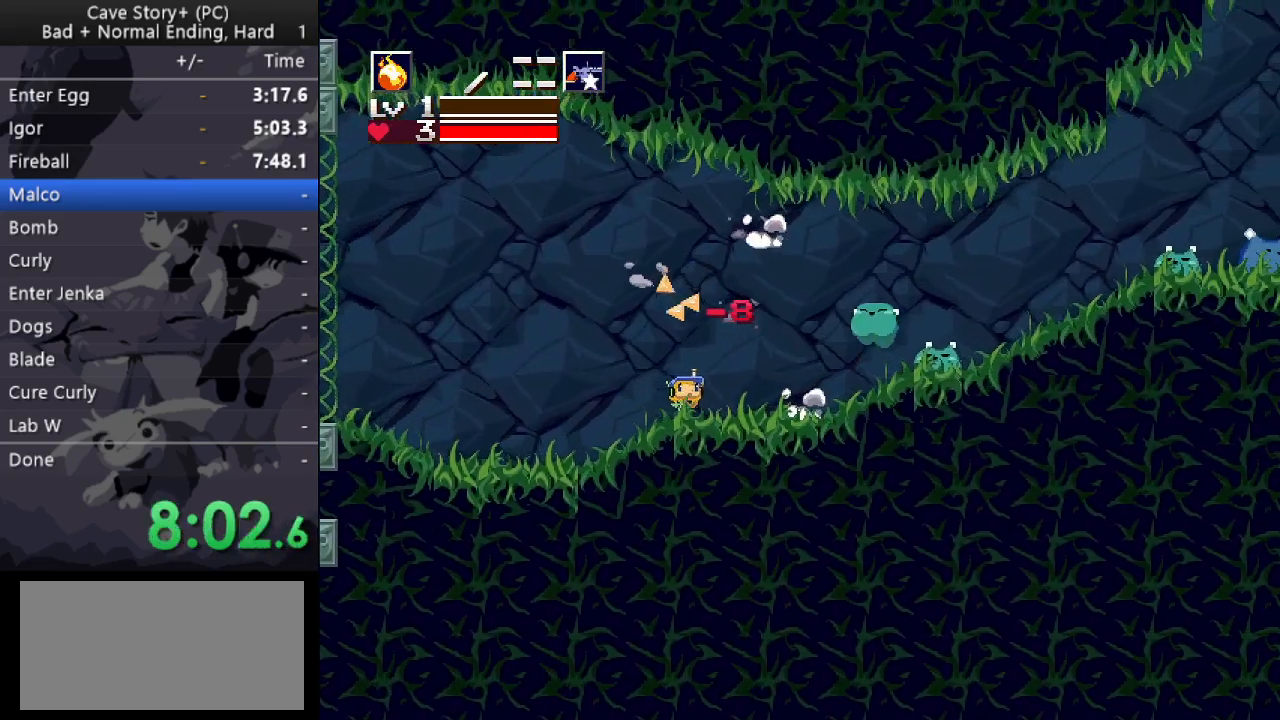
{"keys": ["right", "up", "x"], "events": [[117, "x", "down"], [167, "x", "up"], [200, "x", "down"], [250, "x", "up"], [300, "x", "down"], [350, "x", "up"], [400, "x", "down"], [433, "x", "up"], [483, "x", "down"]]}
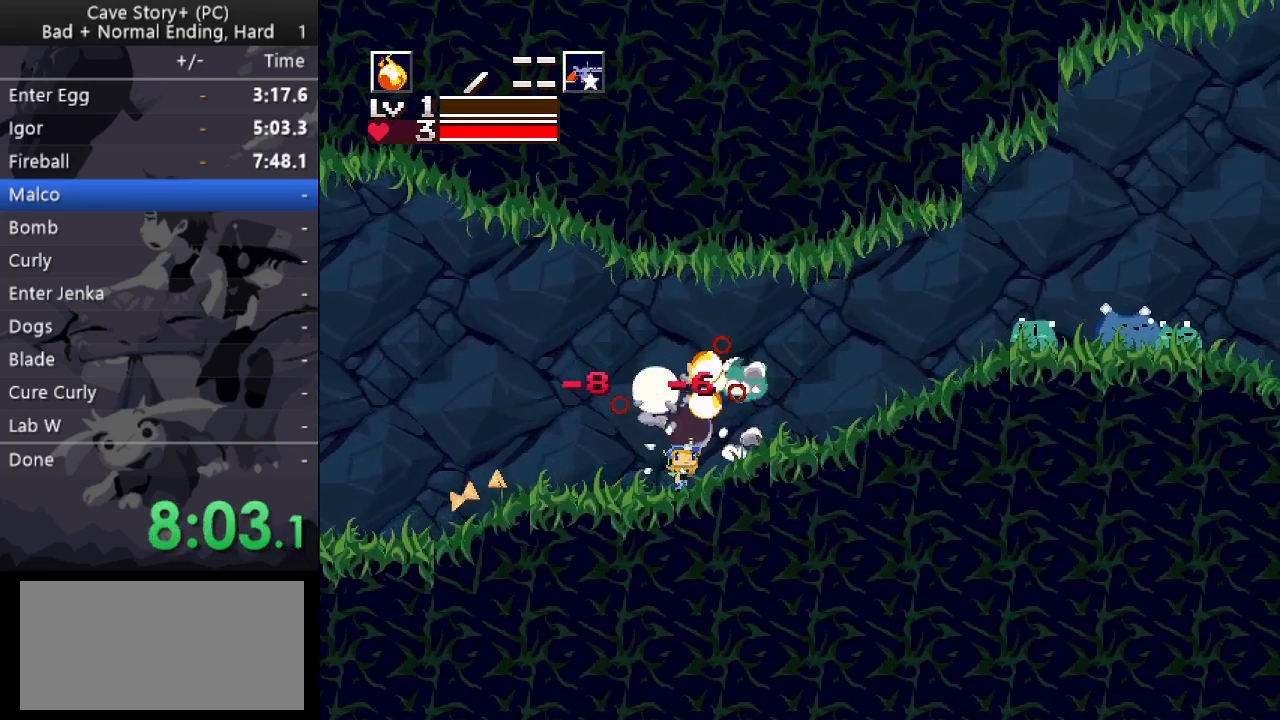
{"keys": ["right", "up"], "events": [[33, "x", "up"], [83, "x", "down"], [133, "x", "up"], [217, "z", "down"], [400, "z", "up"]]}
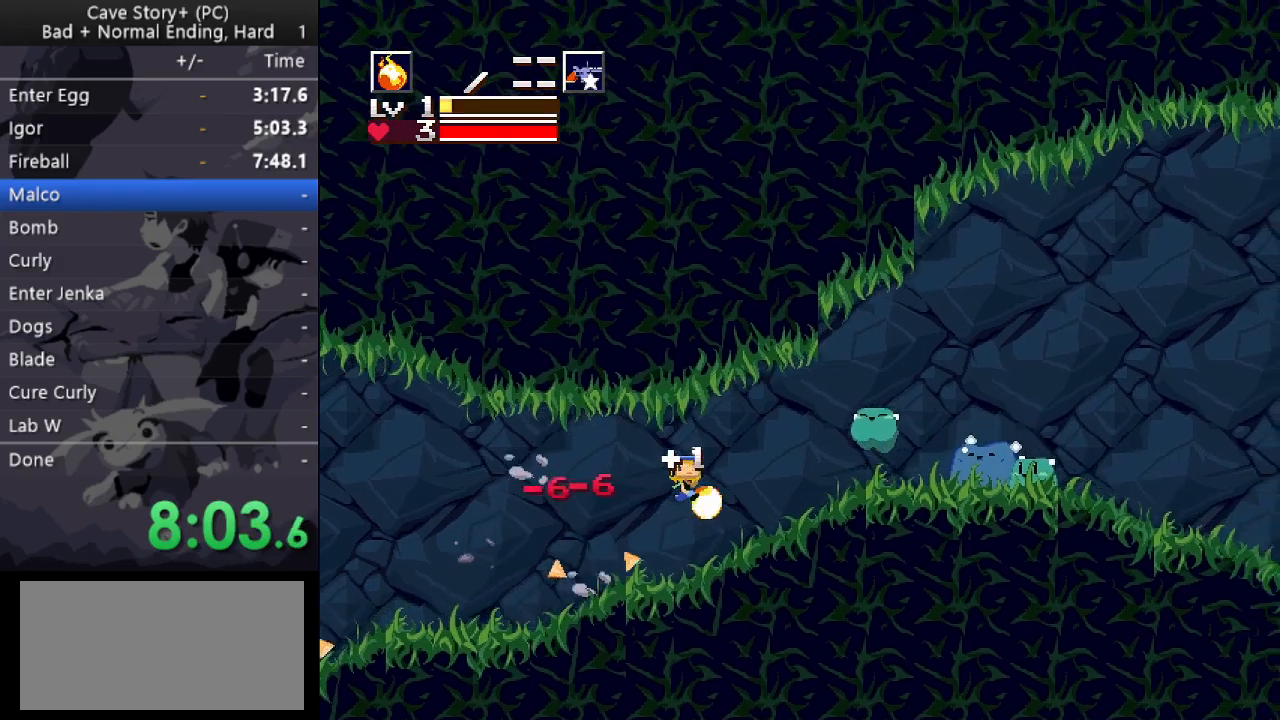
{"keys": ["right", "up"], "events": [[233, "x", "down"], [283, "x", "up"], [333, "x", "down"], [417, "x", "up"]]}
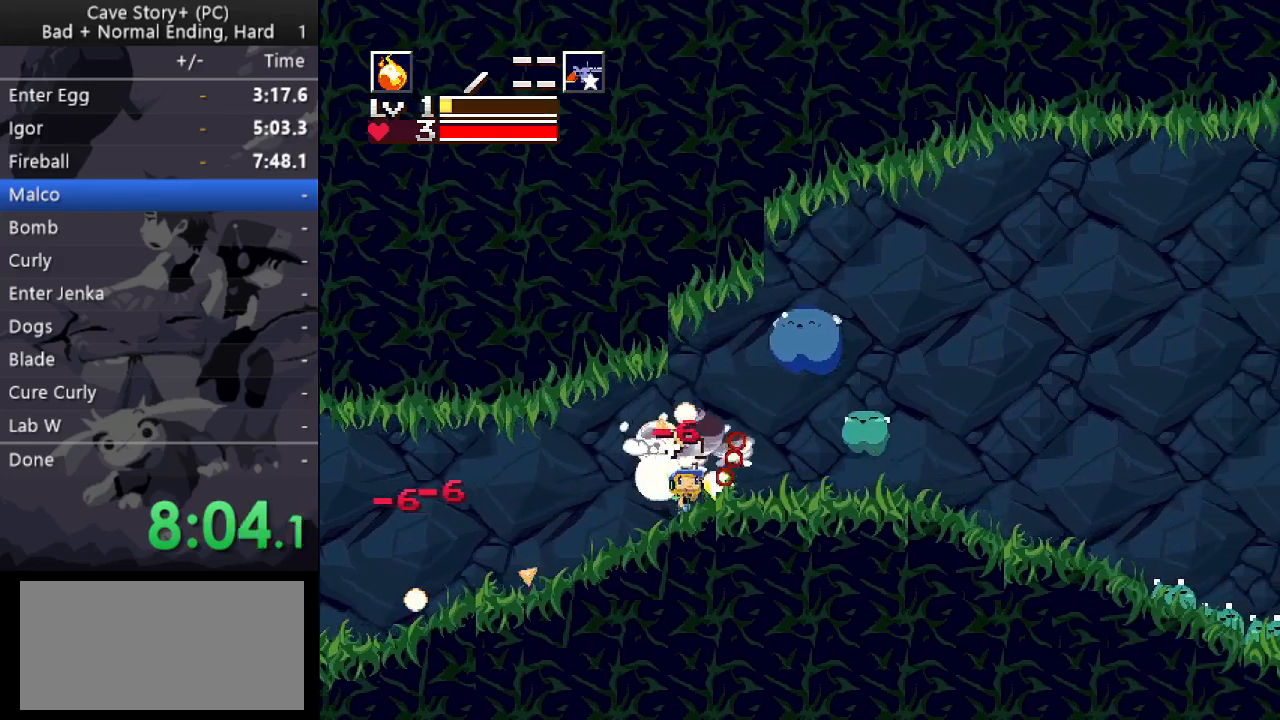
{"keys": ["right"], "events": [[17, "up", "up"], [17, "z", "down"], [150, "z", "up"], [200, "x", "down"], [250, "x", "up"], [300, "x", "down"], [433, "x", "up"]]}
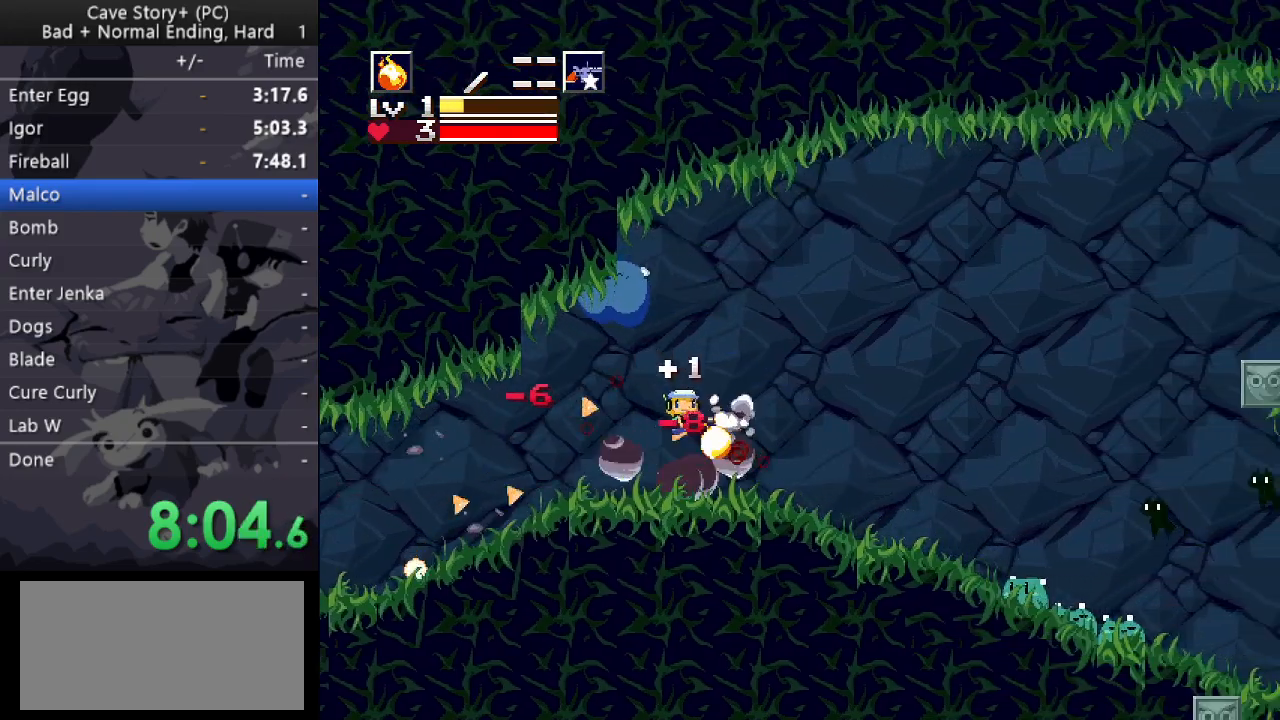
{"keys": ["right", "x"], "events": [[317, "a", "down"], [417, "a", "up"], [450, "x", "down"]]}
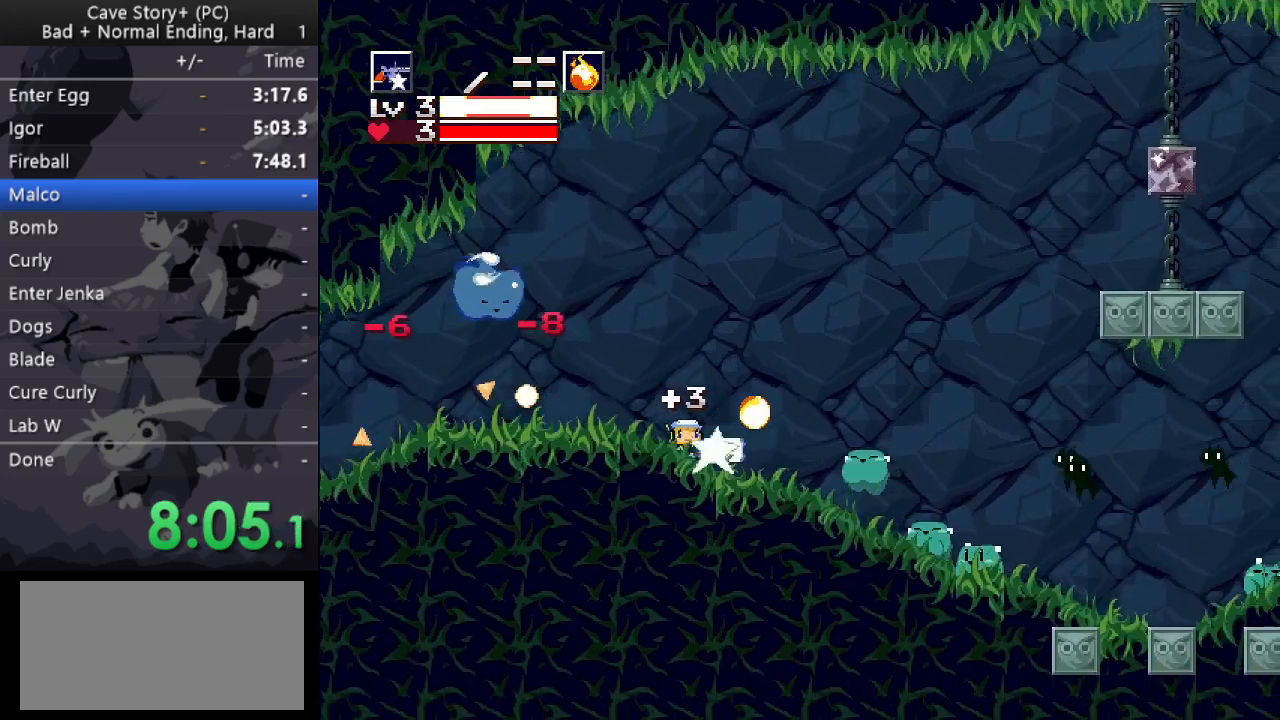
{"keys": ["x"], "events": [[50, "x", "up"], [100, "x", "down"], [133, "x", "up"], [183, "x", "down"], [233, "x", "up"], [283, "x", "down"], [333, "x", "up"], [383, "x", "down"], [417, "x", "up"], [467, "right", "up"], [467, "x", "down"]]}
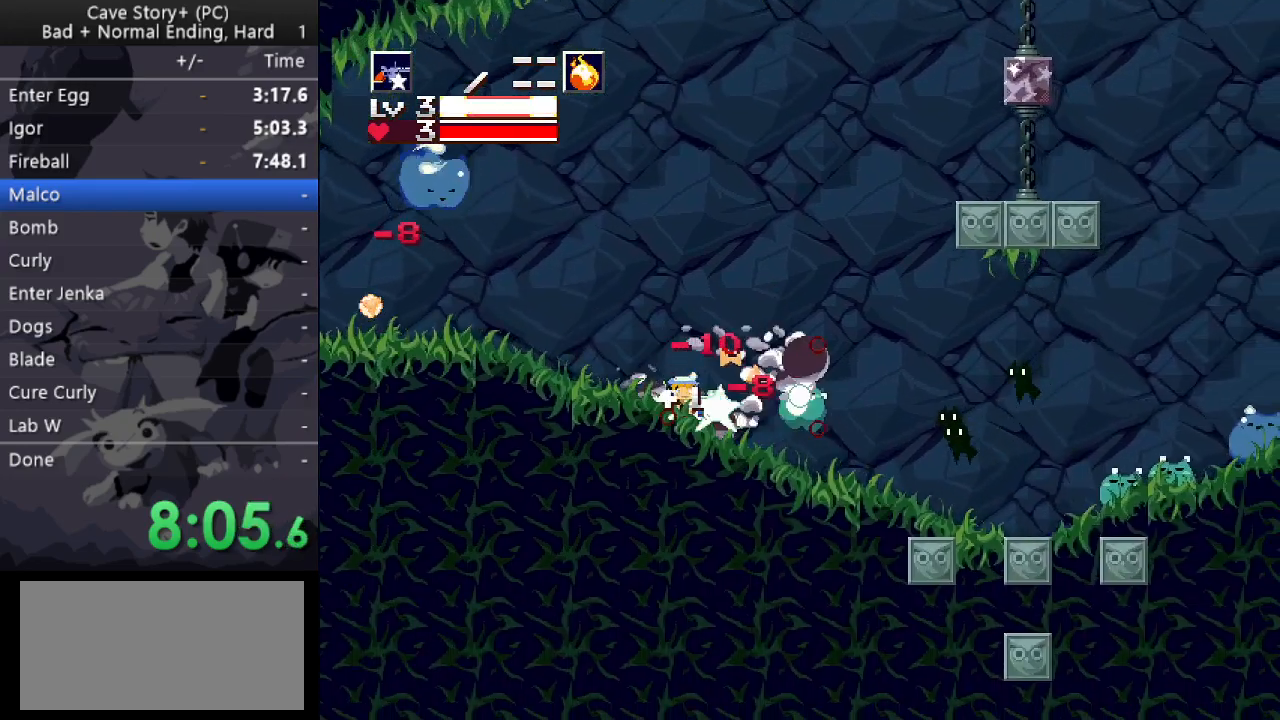
{"keys": ["right"], "events": [[17, "x", "up"], [67, "right", "down"], [117, "x", "down"], [167, "x", "up"], [300, "x", "down"], [350, "s", "down"], [350, "x", "up"], [483, "s", "up"]]}
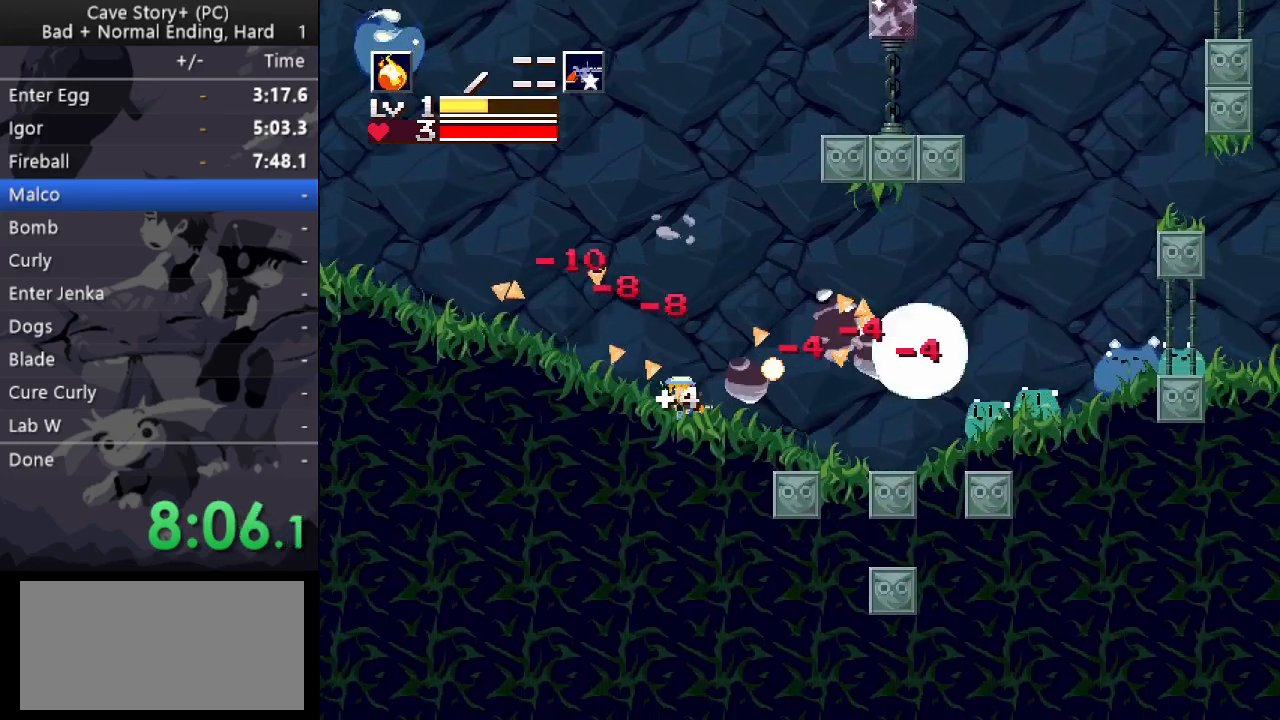
{"keys": ["right", "up"], "events": [[267, "x", "down"], [317, "up", "down"], [317, "x", "up"], [367, "x", "down"], [400, "x", "up"]]}
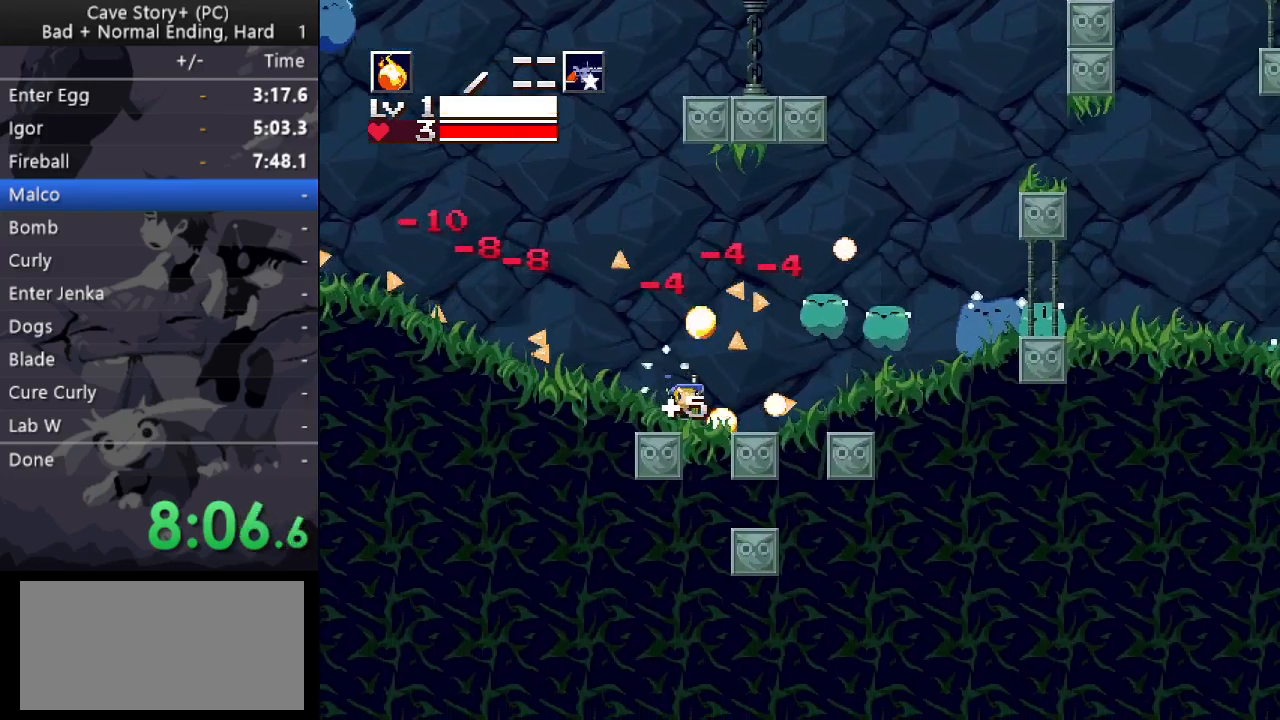
{"keys": ["right", "up", "x"], "events": [[150, "x", "down"], [183, "x", "up"], [233, "x", "down"], [283, "x", "up"], [333, "x", "down"], [433, "x", "up"], [467, "x", "down"]]}
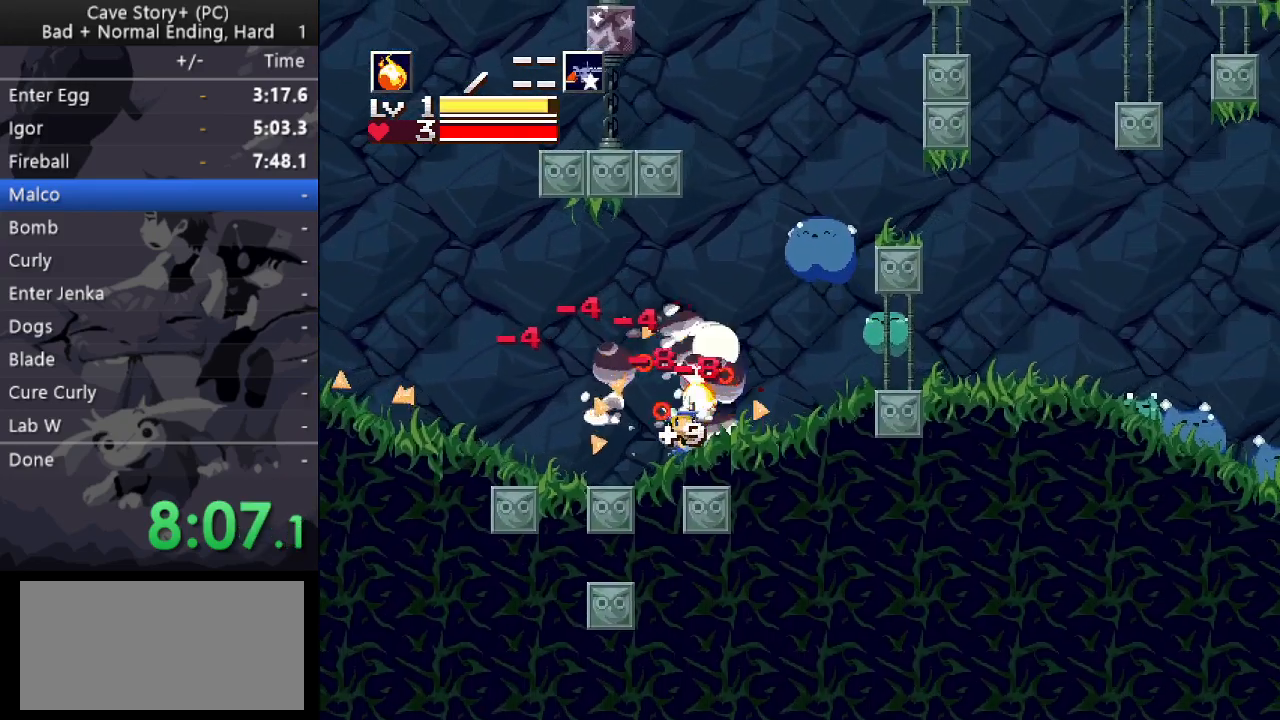
{"keys": ["right", "up", "x"], "events": [[17, "x", "up"], [67, "x", "down"], [117, "x", "up"], [333, "x", "down"], [400, "x", "up"], [483, "x", "down"]]}
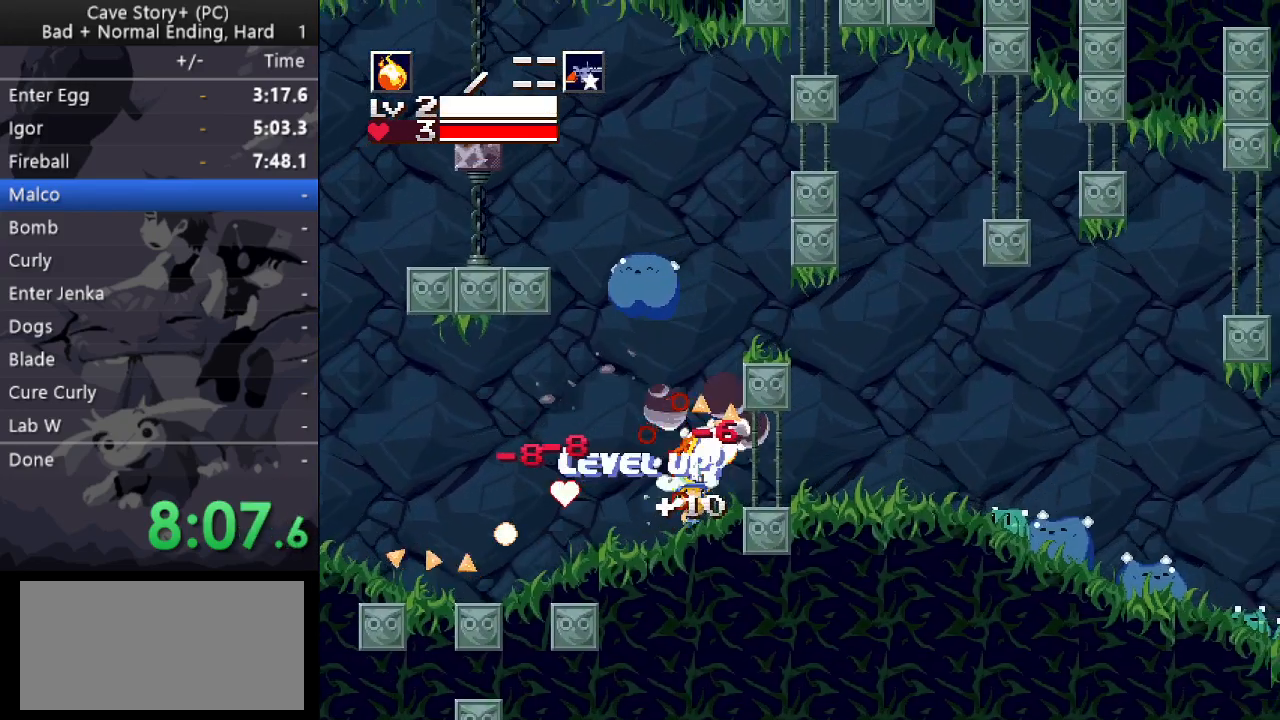
{"keys": ["right"], "events": [[83, "x", "up"], [117, "a", "down"], [117, "up", "up"], [267, "a", "up"], [267, "x", "down"], [367, "x", "up"], [400, "x", "down"], [450, "x", "up"]]}
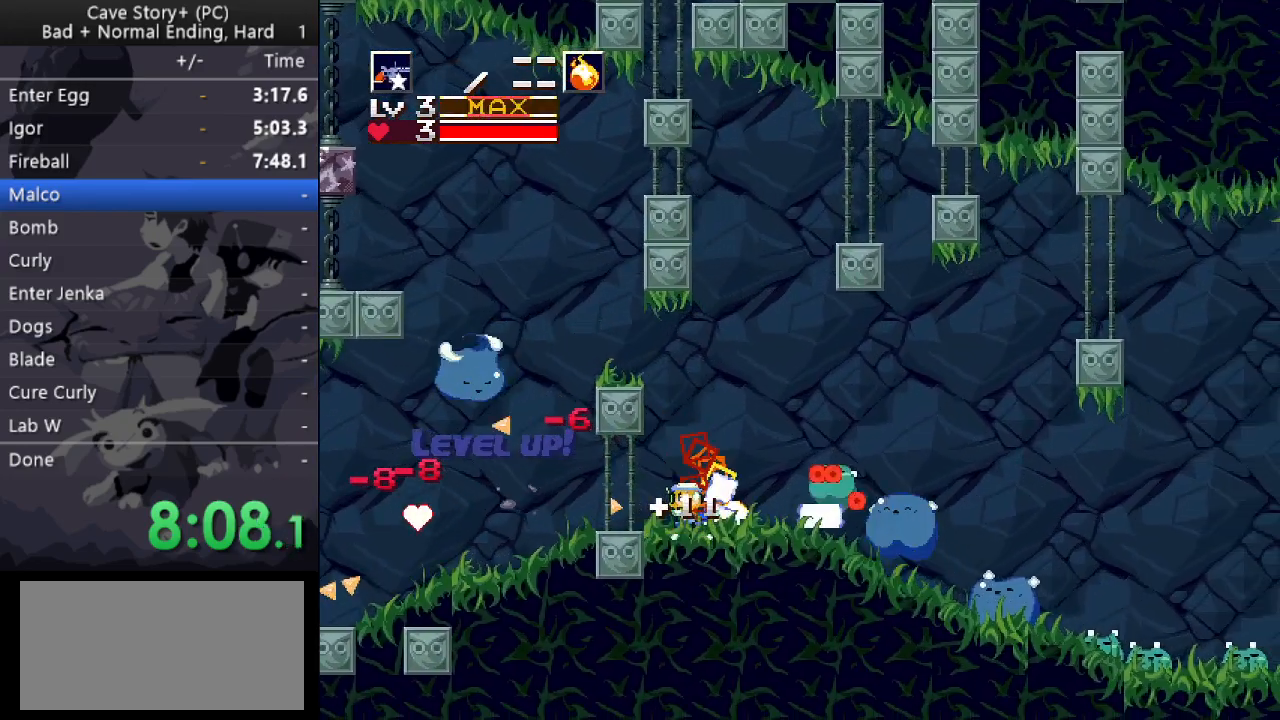
{"keys": ["right"], "events": [[50, "s", "down"], [133, "s", "up"]]}
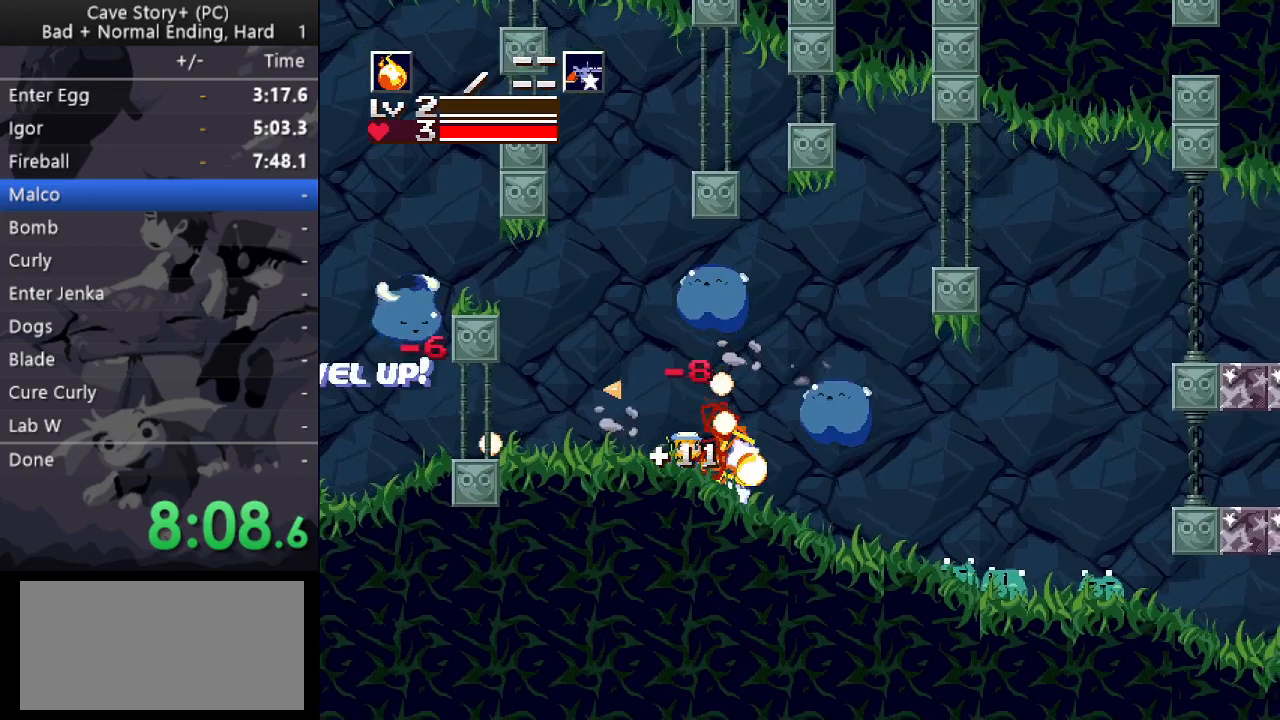
{"keys": [], "events": [[300, "a", "down"], [350, "a", "up"], [350, "x", "down"], [383, "x", "up"], [433, "x", "down"], [483, "right", "up"], [483, "x", "up"]]}
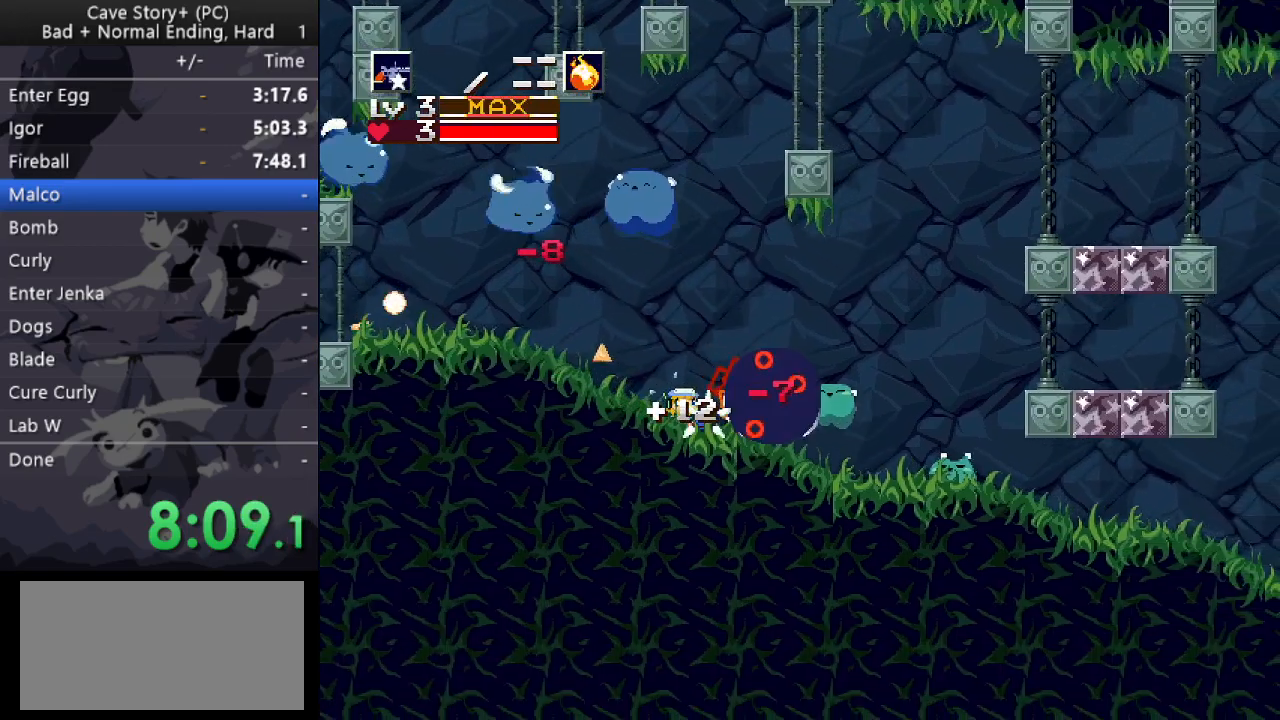
{"keys": ["right", "s"], "events": [[33, "x", "down"], [83, "right", "down"], [83, "x", "up"], [133, "x", "down"], [167, "x", "up"], [217, "x", "down"], [267, "x", "up"], [317, "x", "down"], [400, "x", "up"], [450, "s", "down"]]}
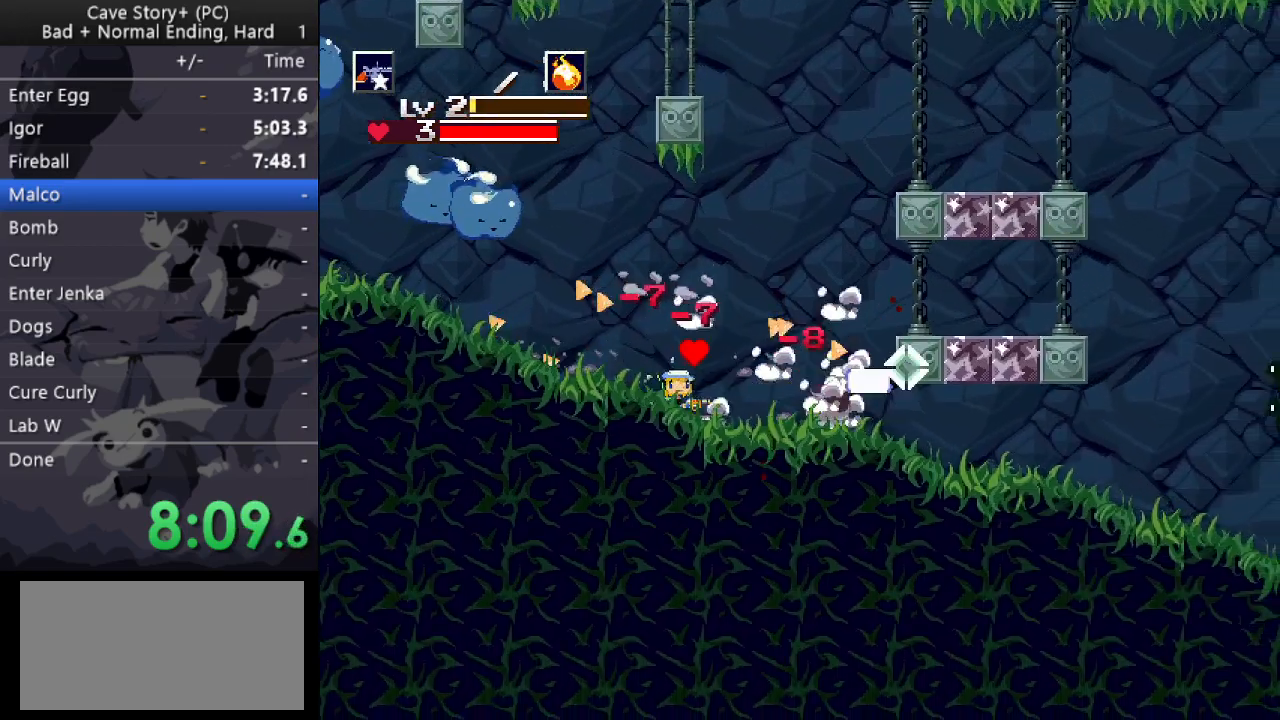
{"keys": ["right"], "events": [[100, "s", "up"]]}
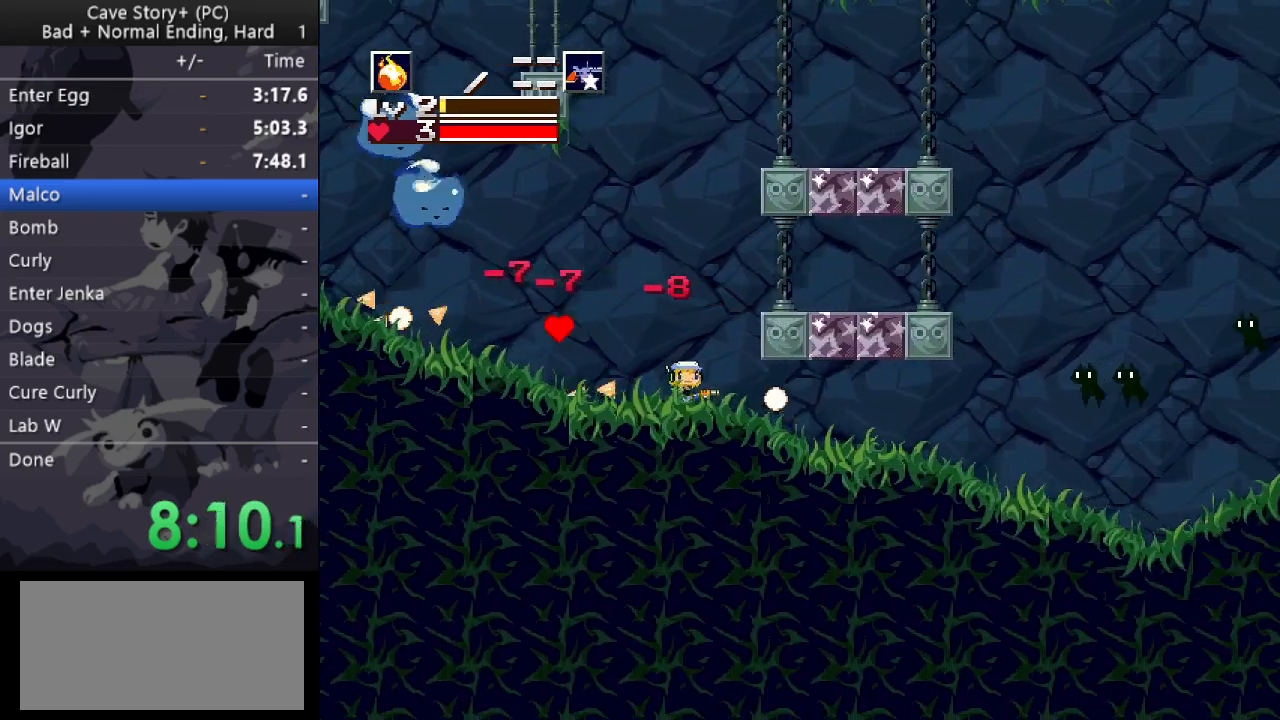
{"keys": ["right", "x"], "events": [[250, "a", "down"], [300, "a", "up"], [333, "x", "down"], [383, "x", "up"], [383, "z", "down"], [433, "x", "down"], [483, "z", "up"]]}
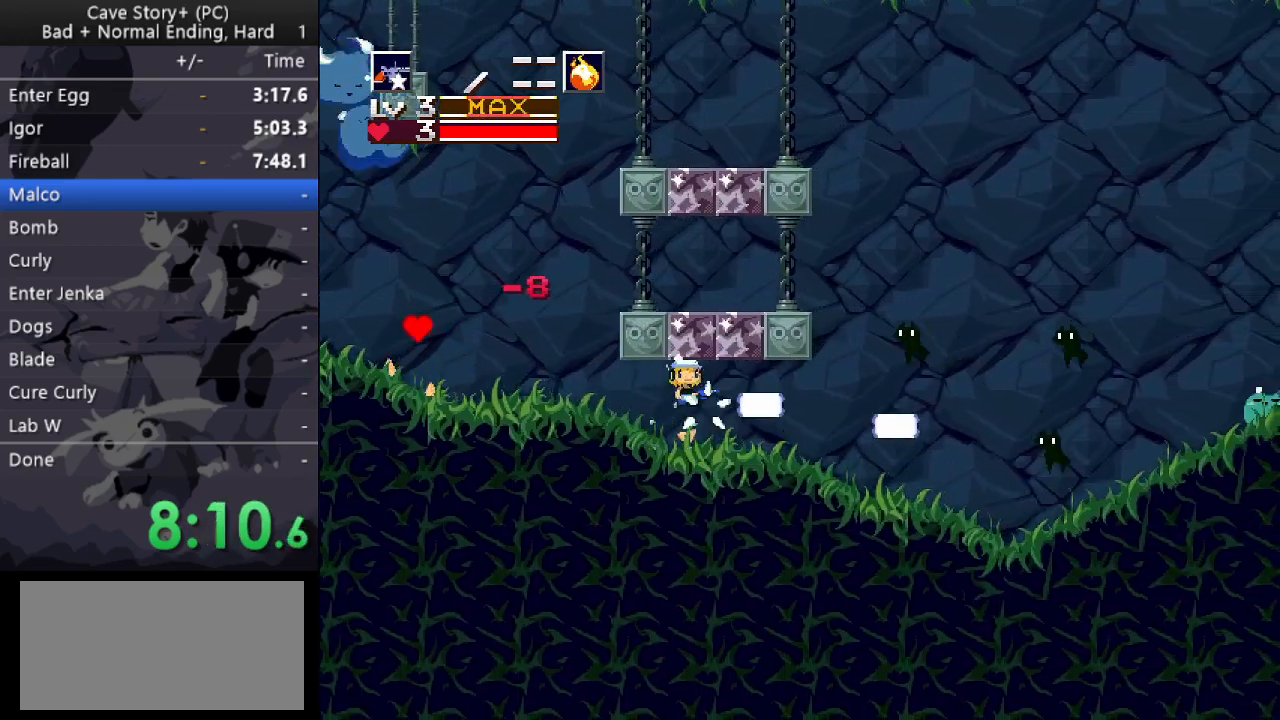
{"keys": ["right"], "events": [[33, "x", "up"], [83, "x", "down"], [133, "x", "up"], [167, "x", "down"], [217, "right", "up"], [217, "x", "up"], [417, "z", "down"], [450, "right", "down"], [450, "x", "down"], [500, "x", "up"], [500, "z", "up"]]}
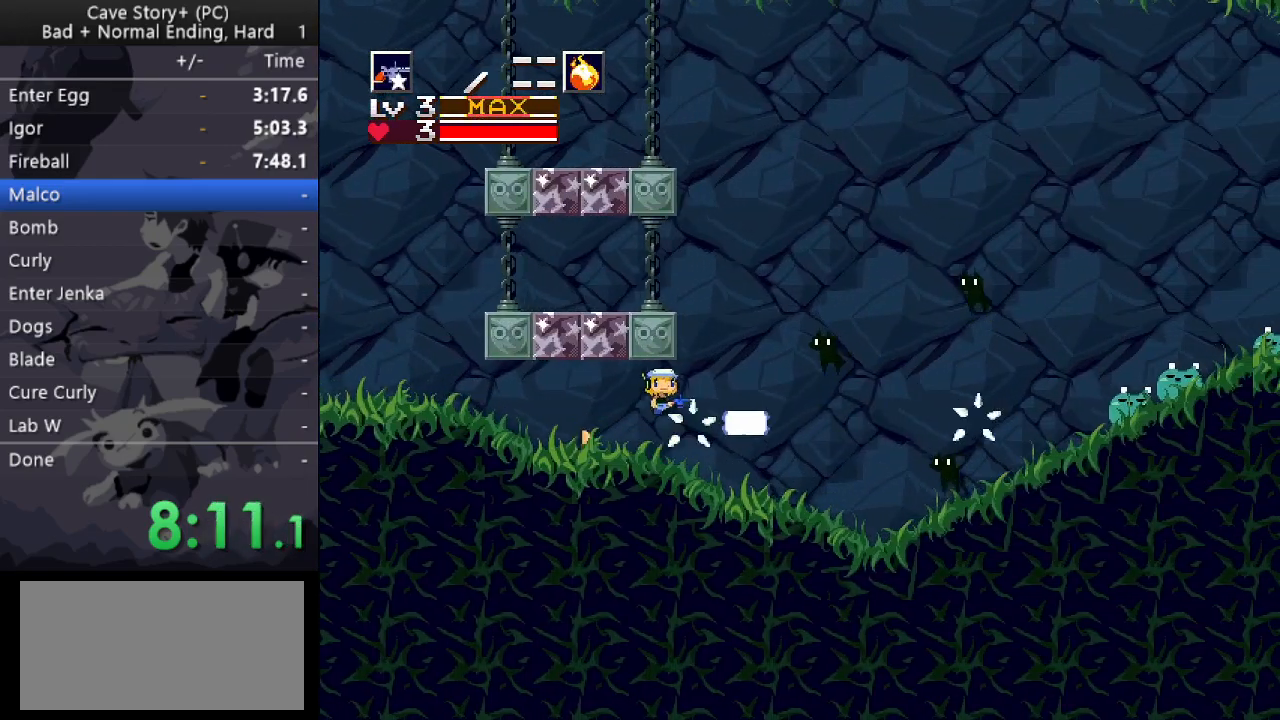
{"keys": ["right"], "events": [[100, "right", "up"], [133, "x", "down"], [233, "x", "up"], [283, "right", "down"], [283, "x", "down"], [333, "x", "up"], [383, "x", "down"], [467, "x", "up"]]}
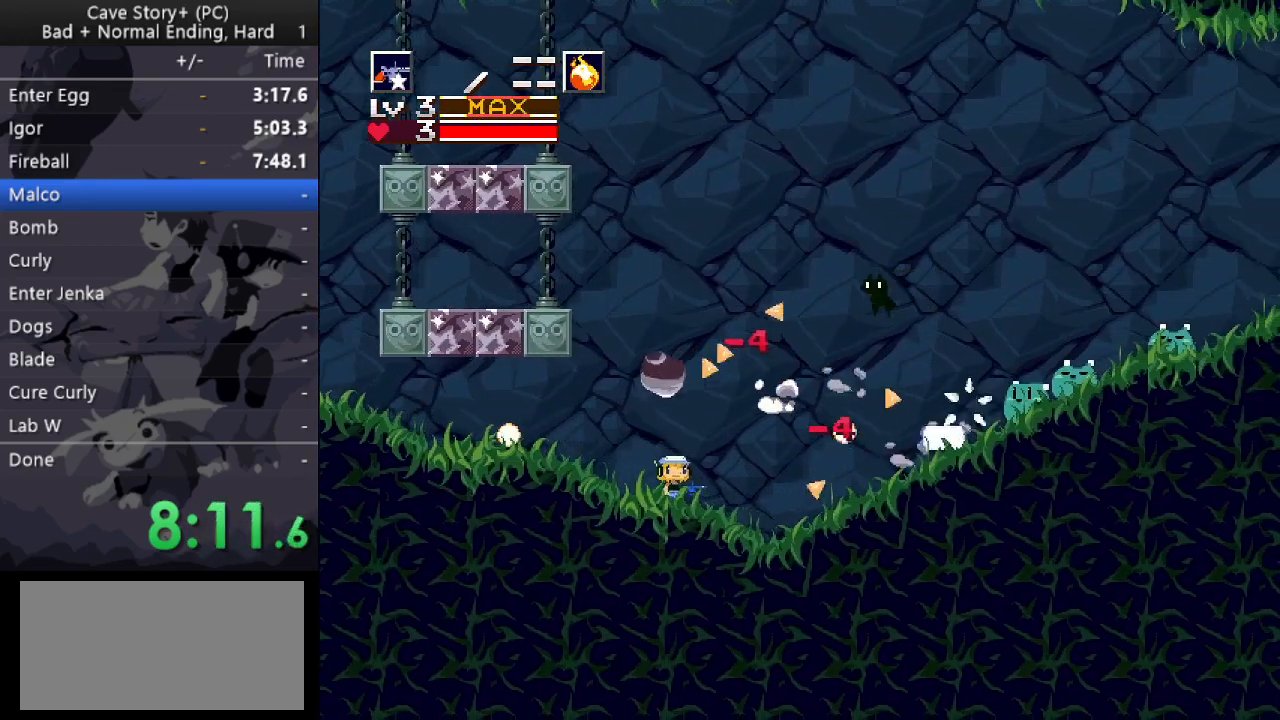
{"keys": ["right", "up"], "events": [[17, "s", "down"], [67, "up", "down"], [117, "s", "up"]]}
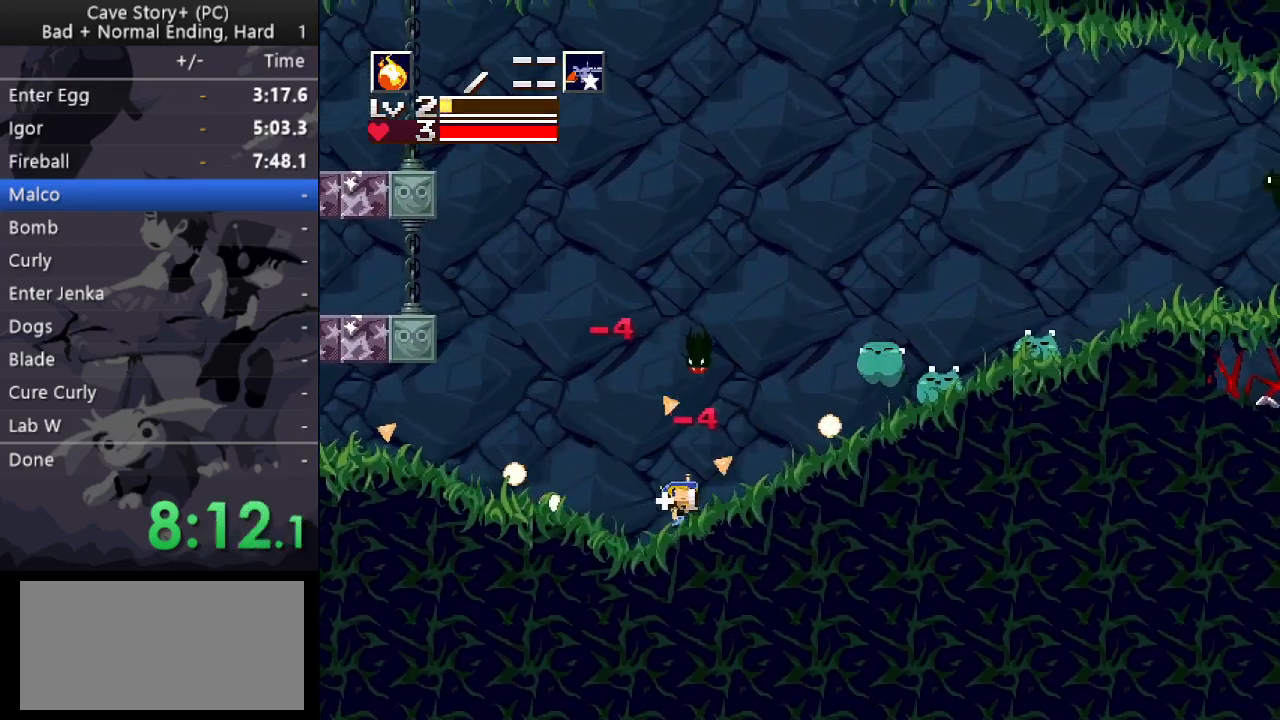
{"keys": ["right", "up", "x"], "events": [[317, "x", "down"], [400, "x", "up"], [450, "x", "down"]]}
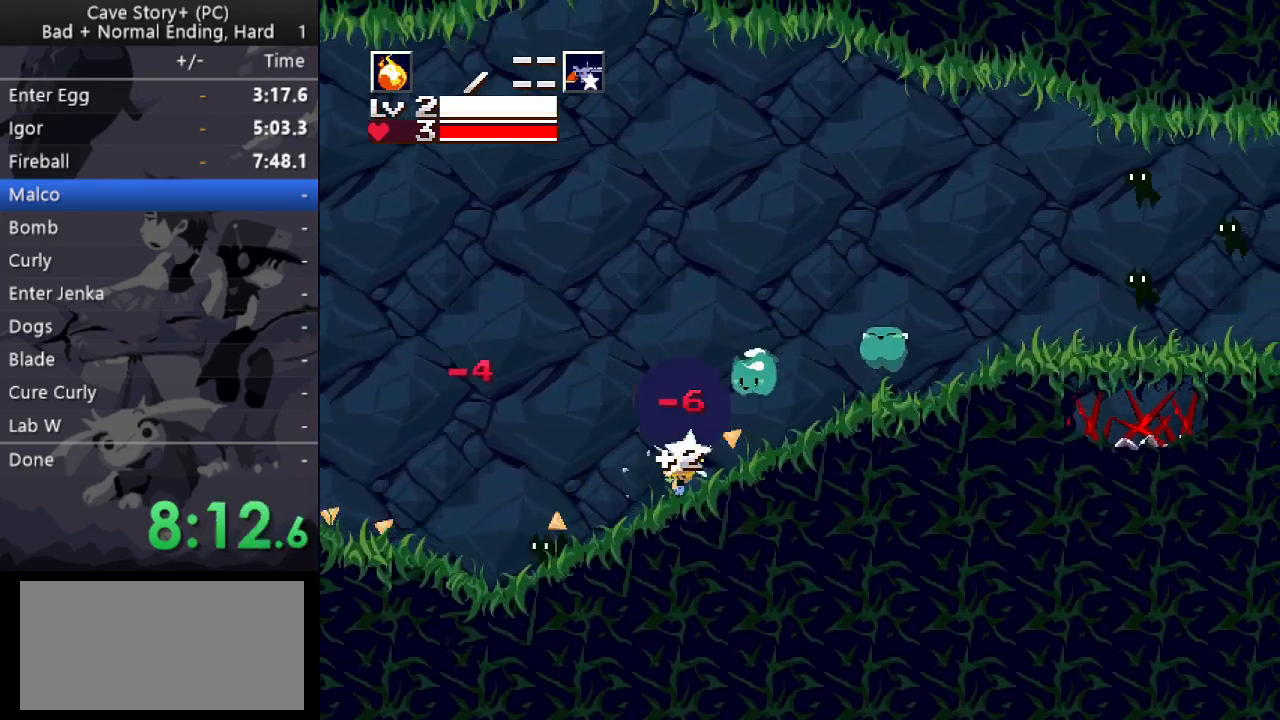
{"keys": ["right", "up"], "events": [[50, "x", "up"], [333, "x", "down"], [433, "x", "up"]]}
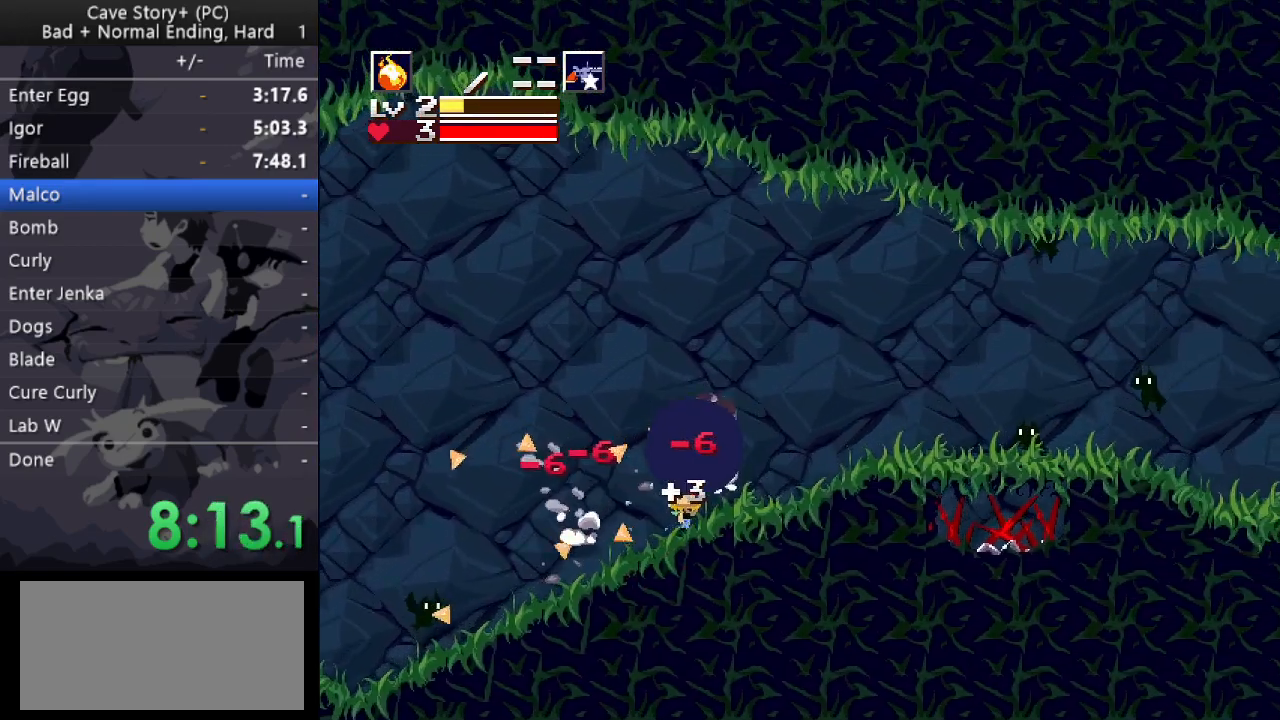
{"keys": ["right", "up"], "events": []}
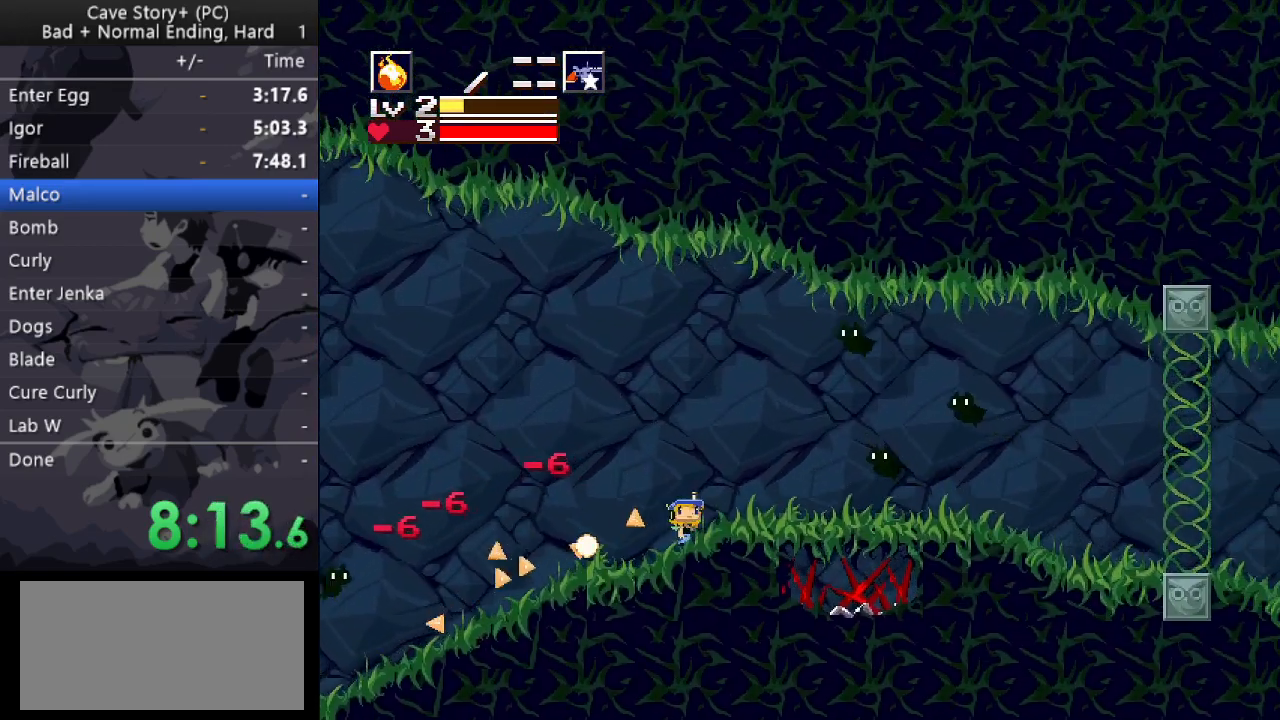
{"keys": ["right", "z"], "events": [[167, "x", "down"], [167, "z", "down"], [267, "x", "up"], [317, "up", "up"], [317, "x", "down"], [417, "x", "up"]]}
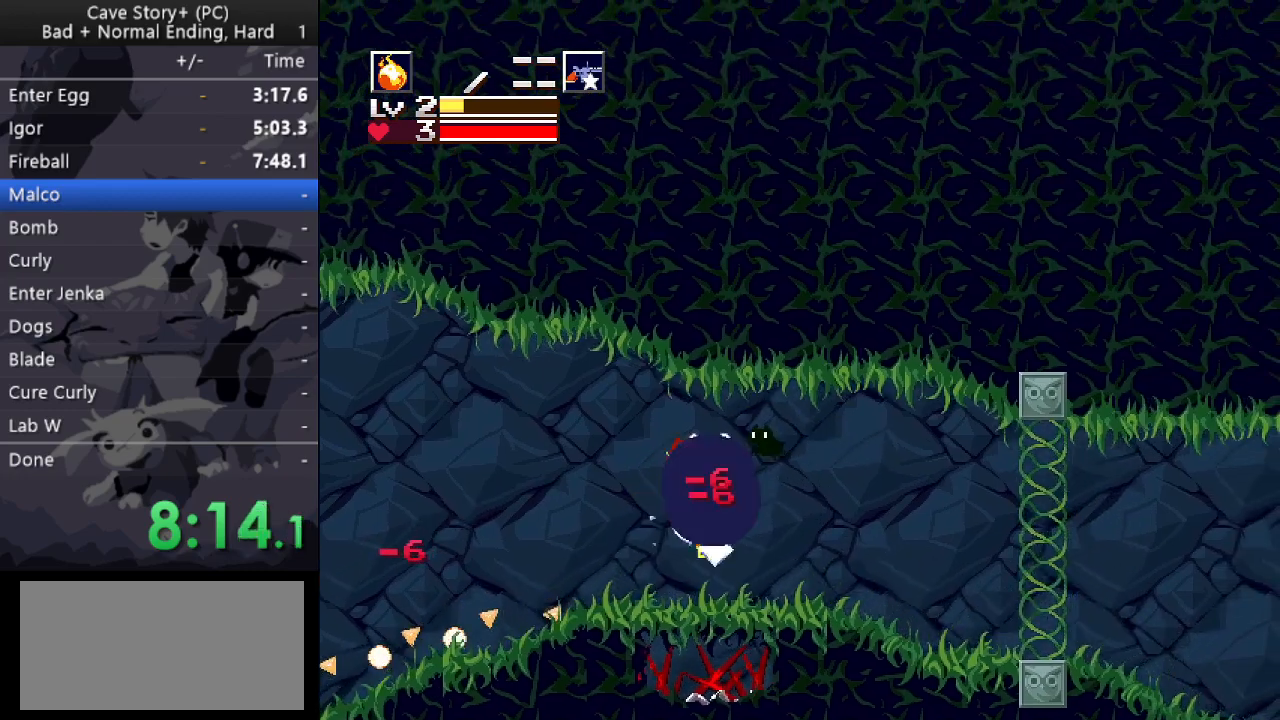
{"keys": ["right"], "events": [[50, "x", "down"], [100, "x", "up"], [133, "x", "down"], [183, "x", "up"], [233, "x", "down"], [283, "x", "up"], [333, "x", "down"], [417, "x", "up"], [417, "z", "up"]]}
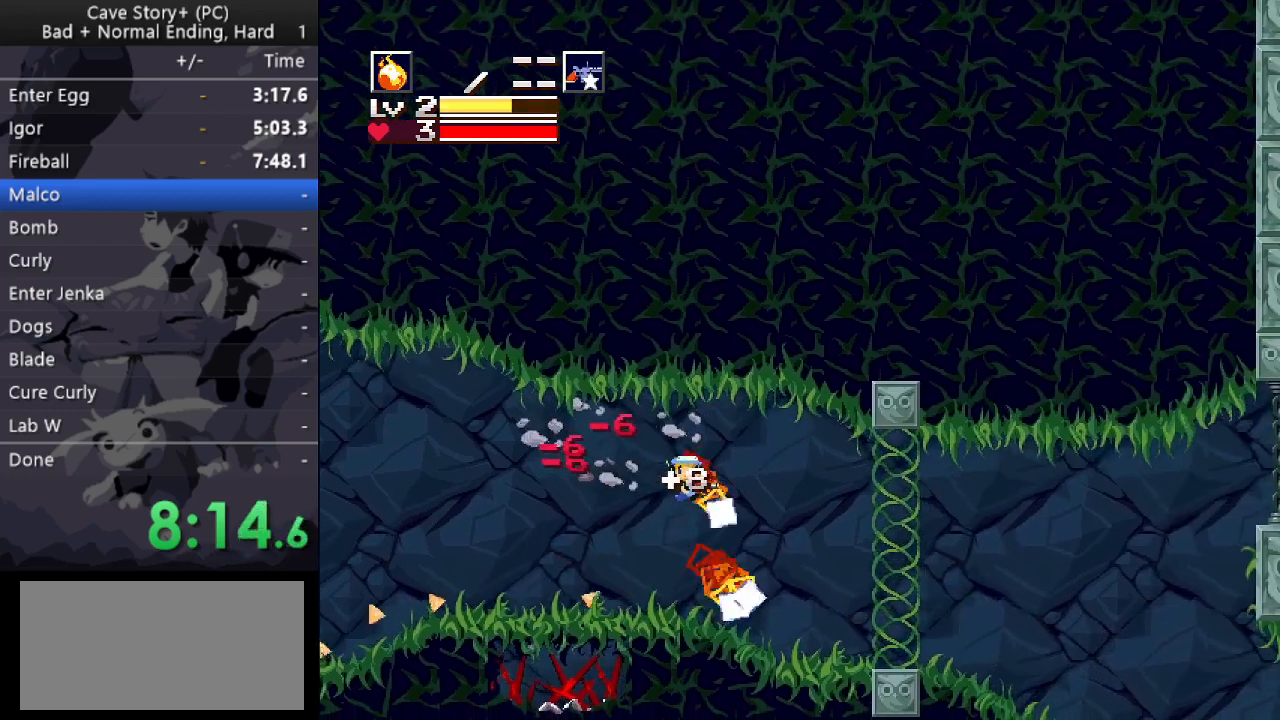
{"keys": ["right", "z"], "events": [[483, "z", "down"]]}
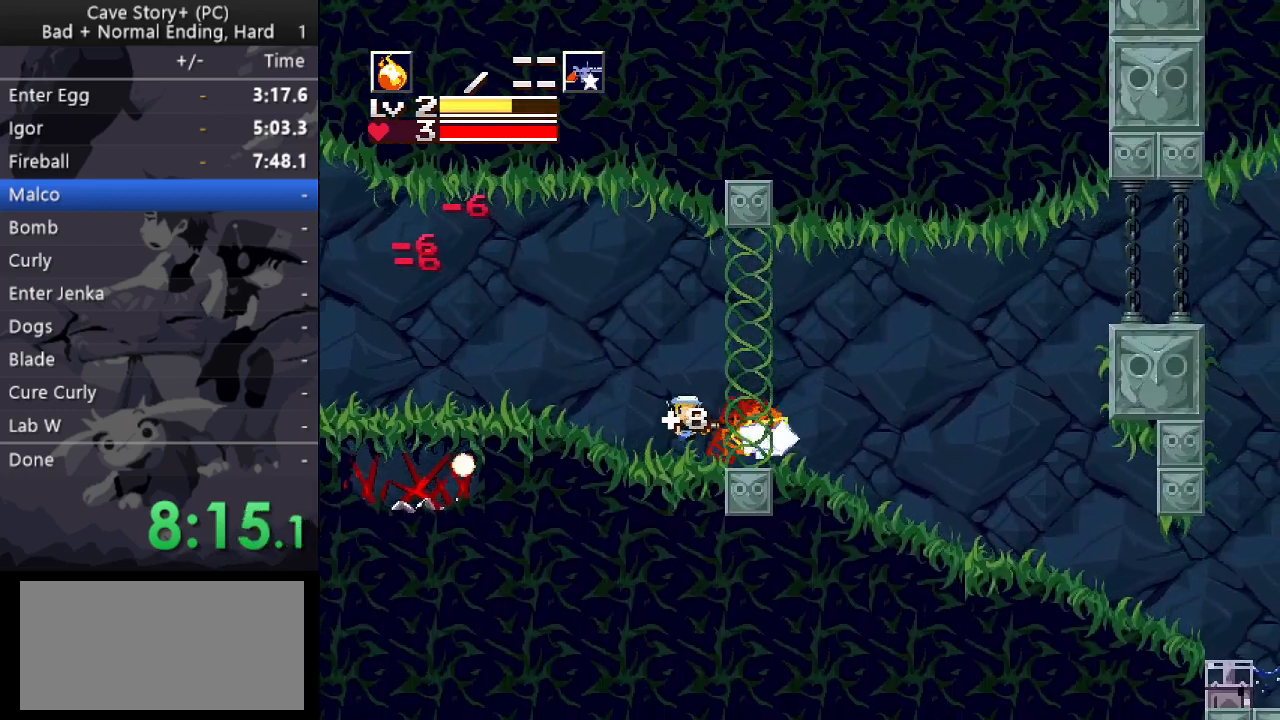
{"keys": ["right", "z"], "events": [[183, "a", "down"], [317, "a", "up"]]}
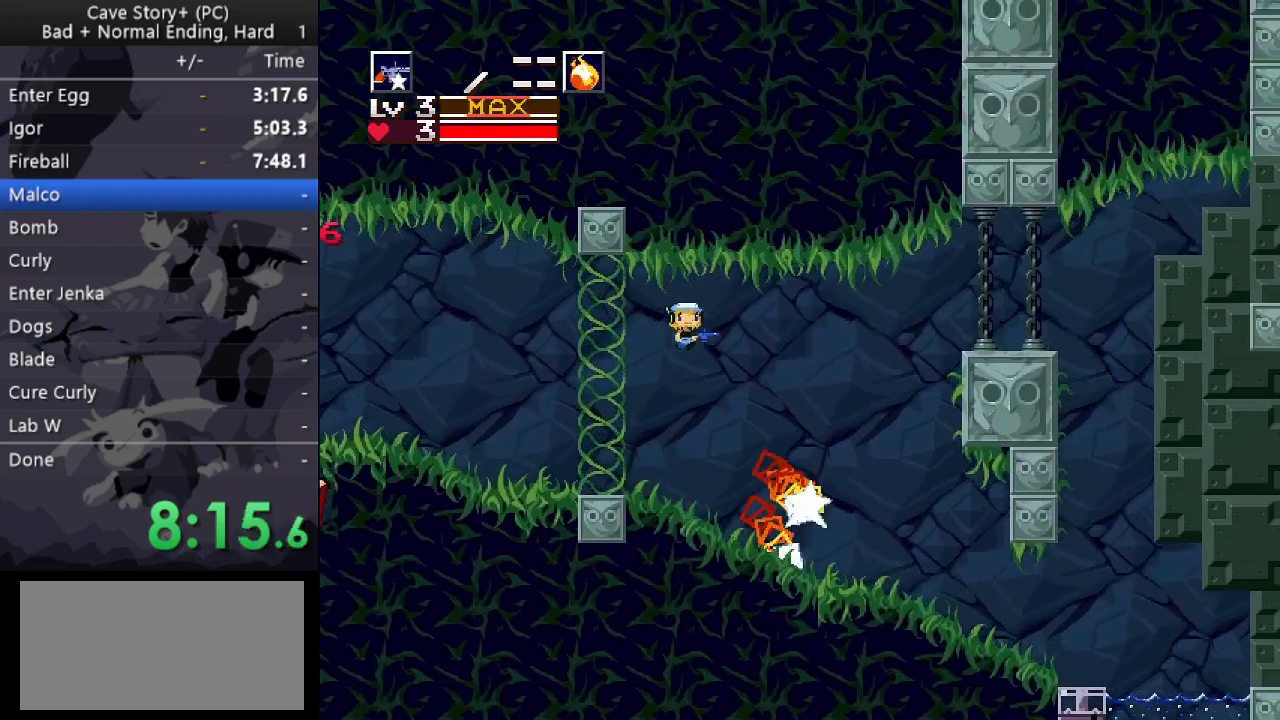
{"keys": ["right"], "events": [[233, "z", "up"]]}
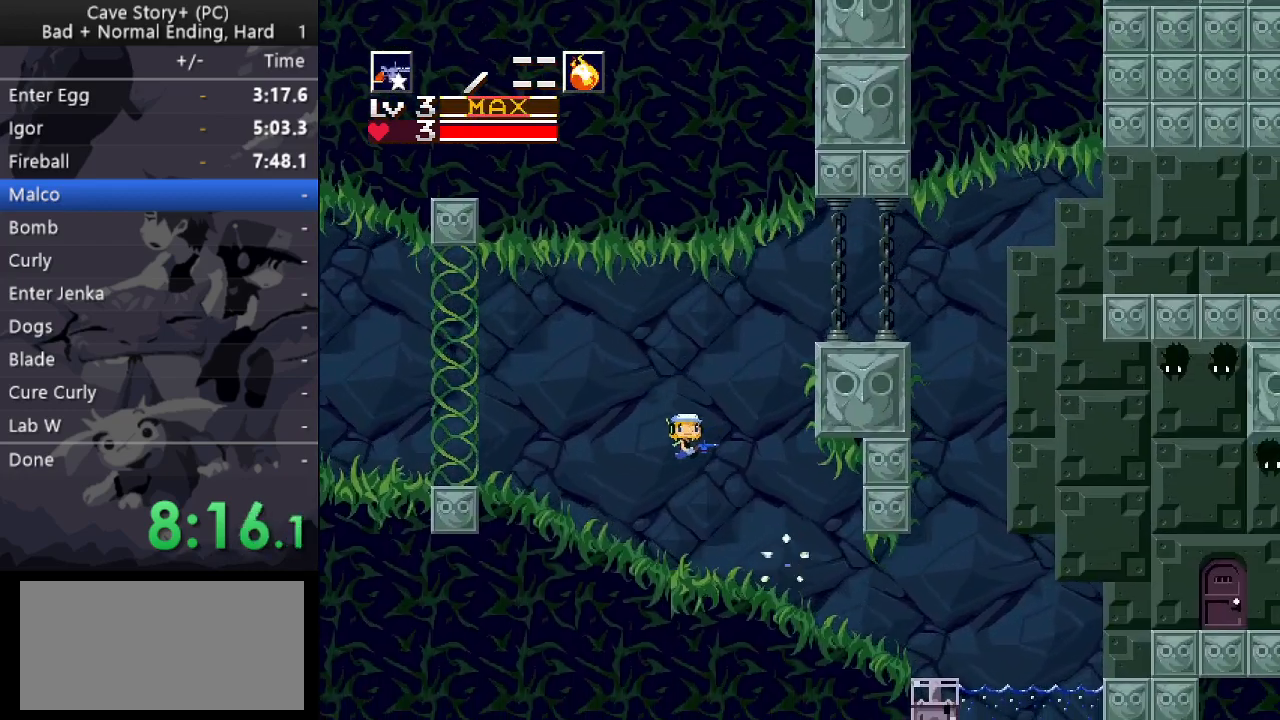
{"keys": ["right"], "events": []}
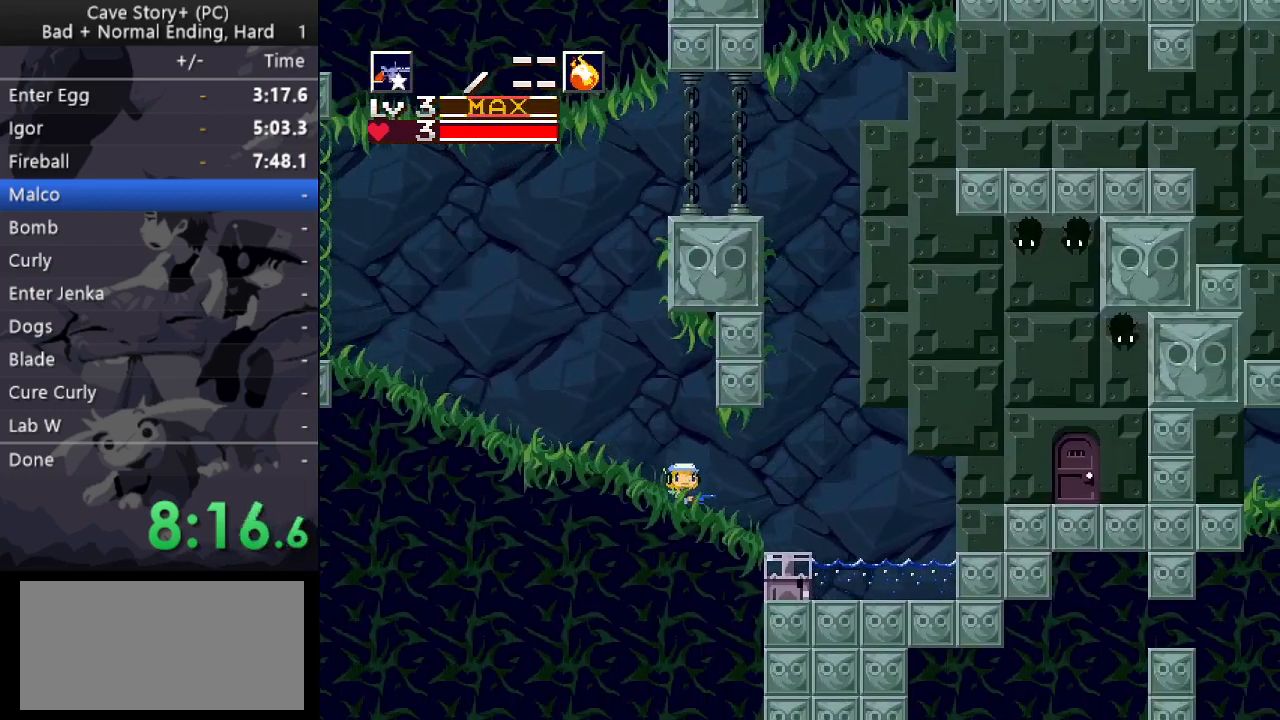
{"keys": ["right", "up", "z"], "events": [[167, "z", "down"], [267, "up", "down"]]}